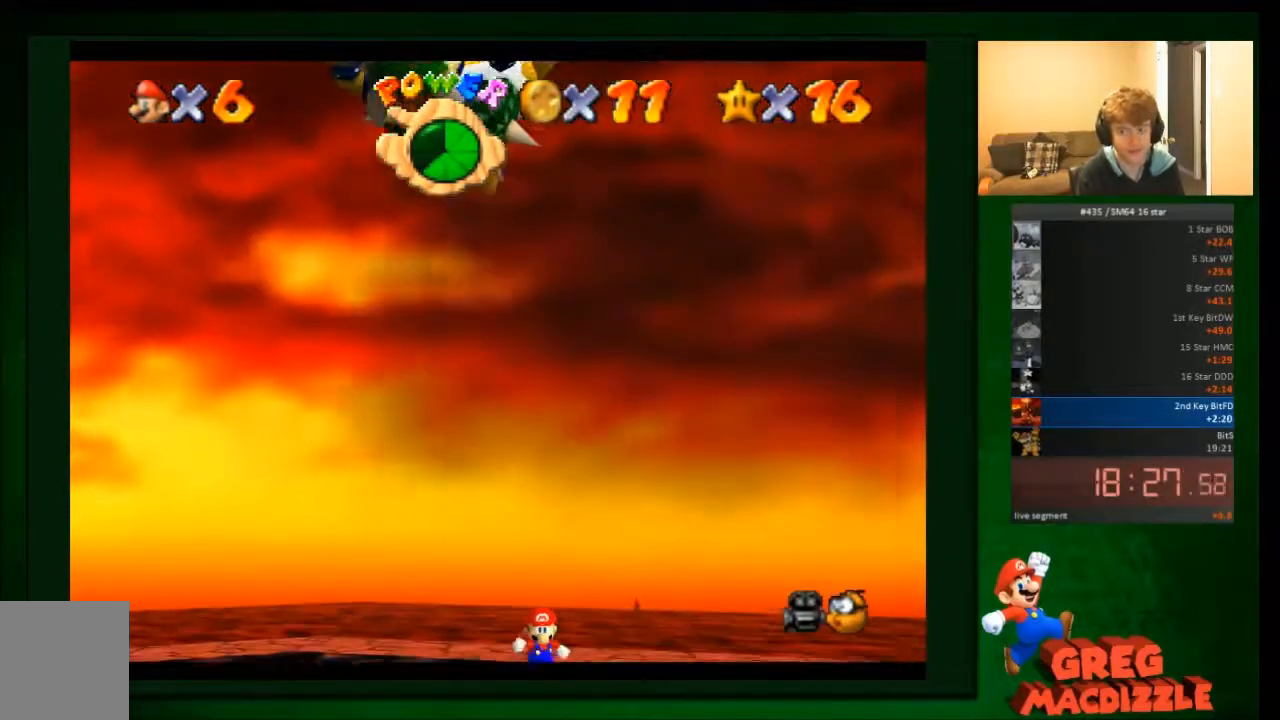
Gameplay with a controller (Nintendo layout); each line is a JSON object with the inputs held at the frame after it. "events" lists button and stick changes between this image and that frame as [ms after this image, input, new state], when the widget could be followed in between. Not read: C_DOWN C_UP L3 R3 Z.
{"buttons": [], "left_stick": "down", "events": []}
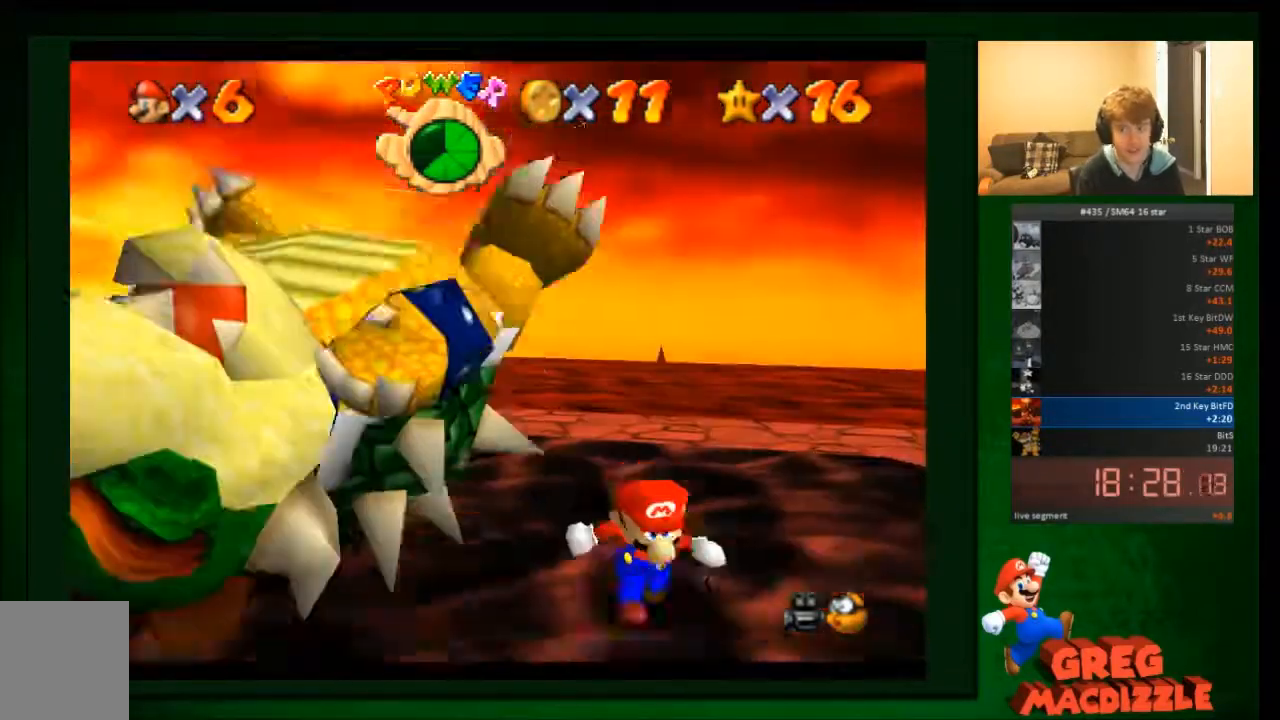
{"buttons": [], "left_stick": "down-left", "events": [[100, "left_stick", "down-left"]]}
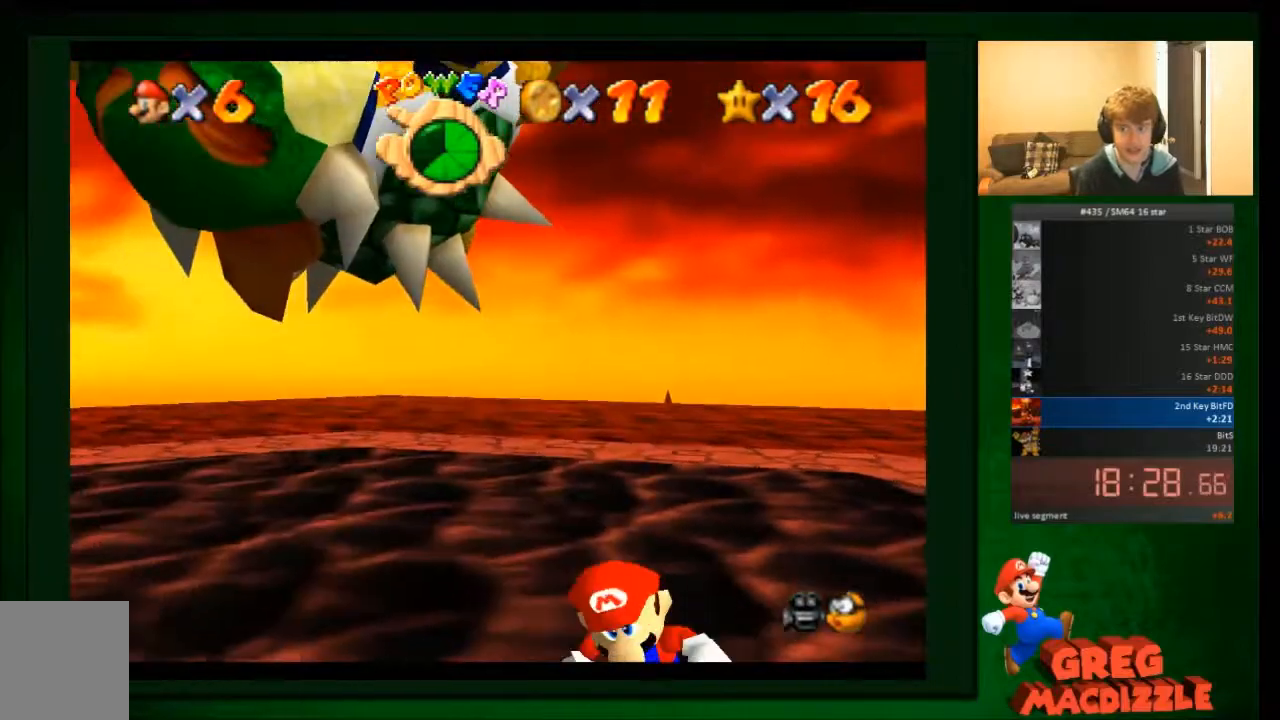
{"buttons": [], "left_stick": "center", "events": [[167, "left_stick", "center"]]}
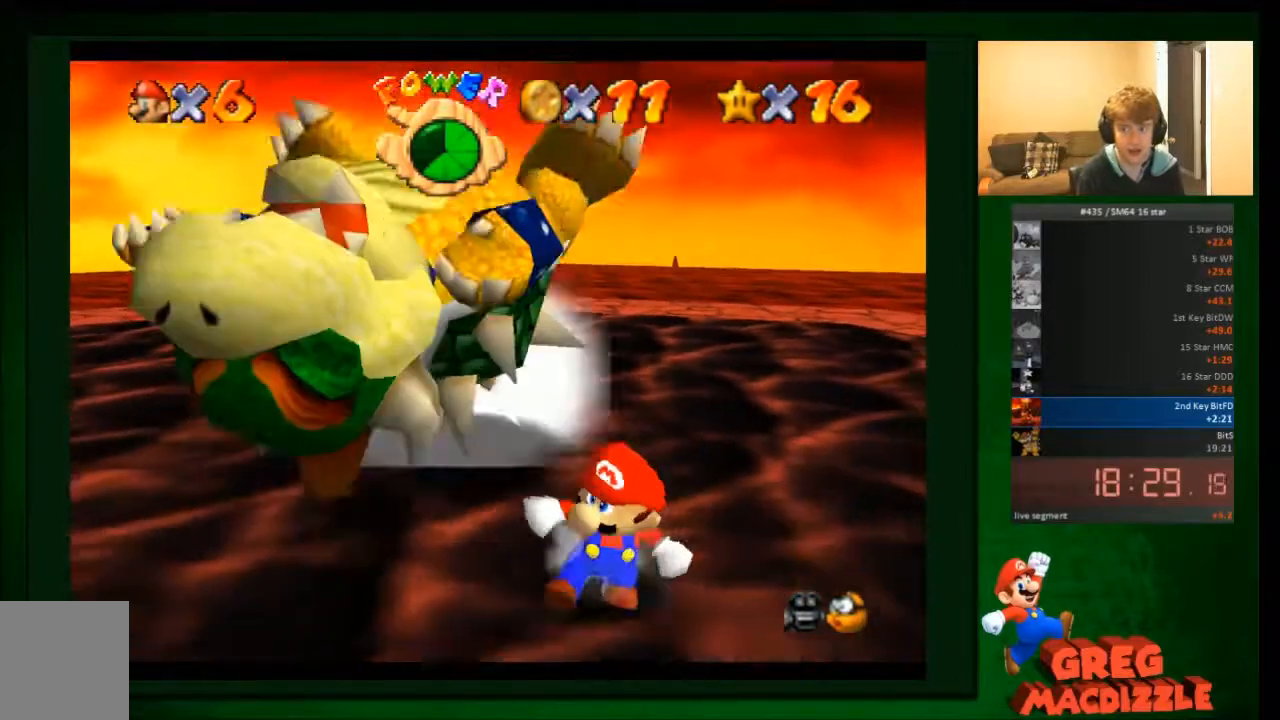
{"buttons": [], "left_stick": "down", "events": [[367, "left_stick", "down"]]}
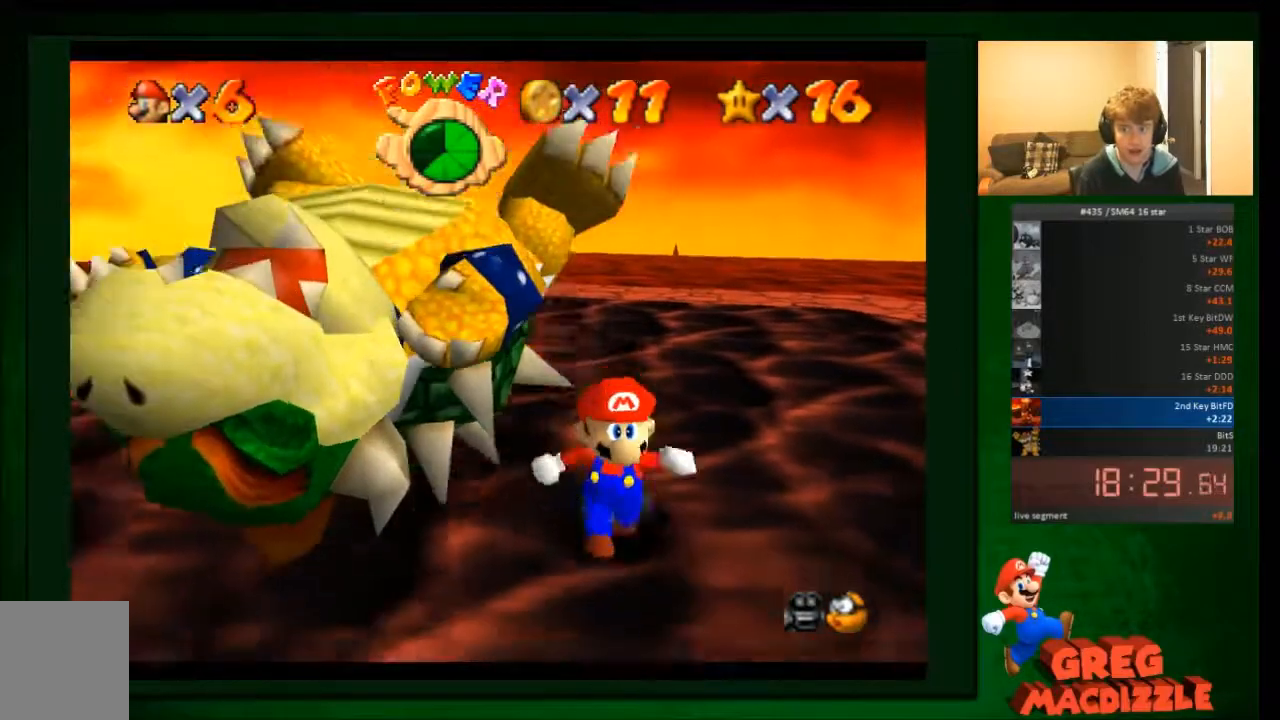
{"buttons": [], "left_stick": "down-left", "events": [[401, "left_stick", "down-left"]]}
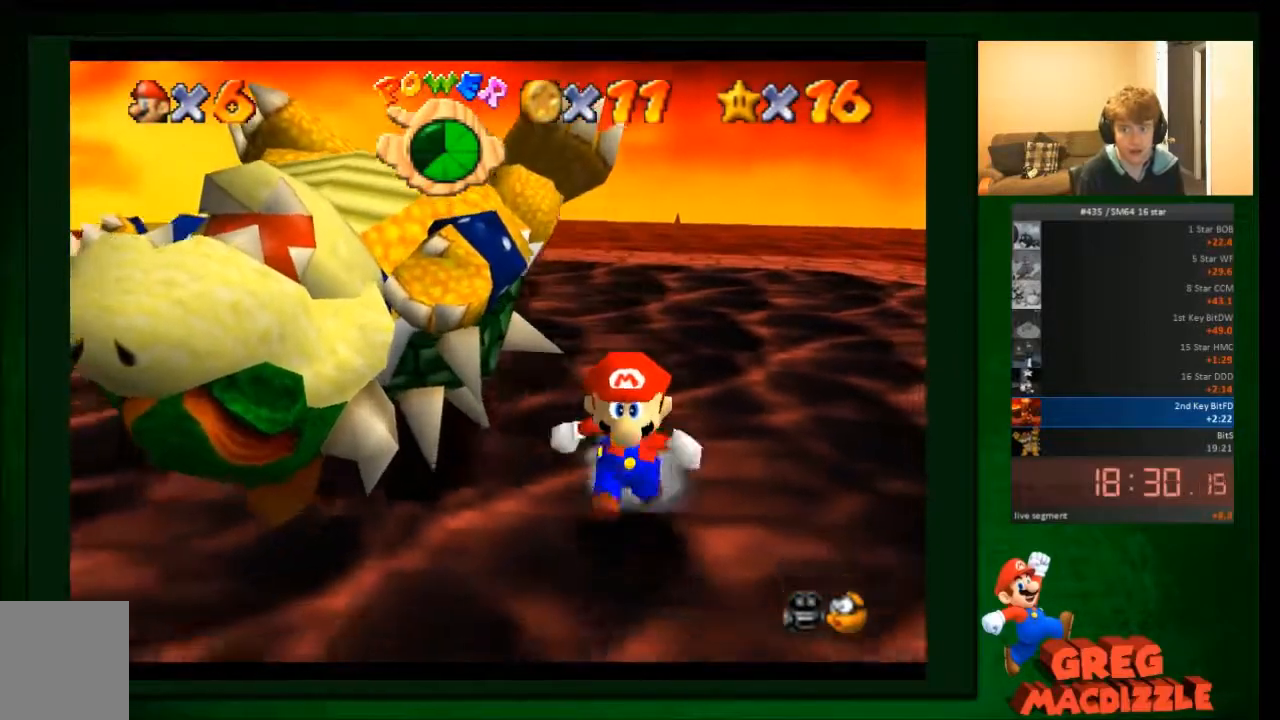
{"buttons": [], "left_stick": "left", "events": [[233, "left_stick", "center"], [367, "left_stick", "left"]]}